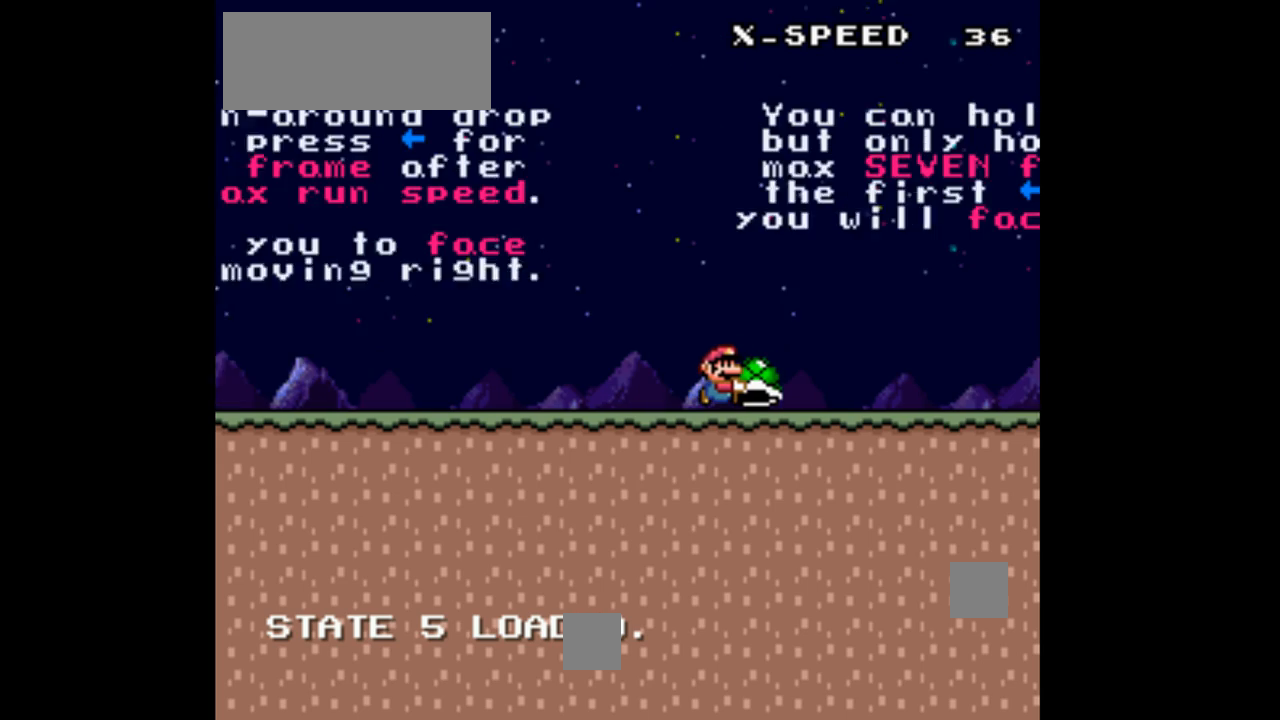
Gameplay with a controller (Nintendo layout); each line is a JSON object with the inputs held at the frame after it. "events" lists button and stick changes between this image and that frame as [ms after this image, input, new state], when the widget could be followed in between. Not read: L3 R3.
{"buttons": ["Y", "DPAD_RIGHT"], "events": []}
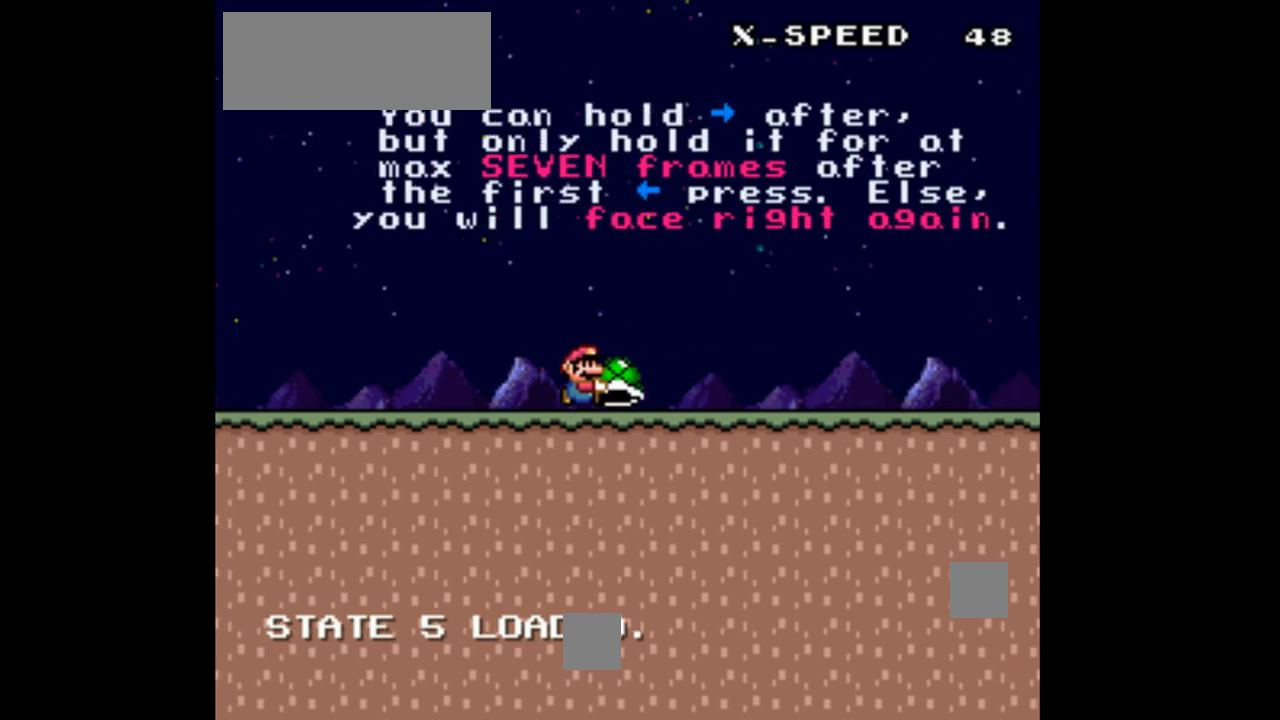
{"buttons": ["Y", "DPAD_RIGHT"], "events": []}
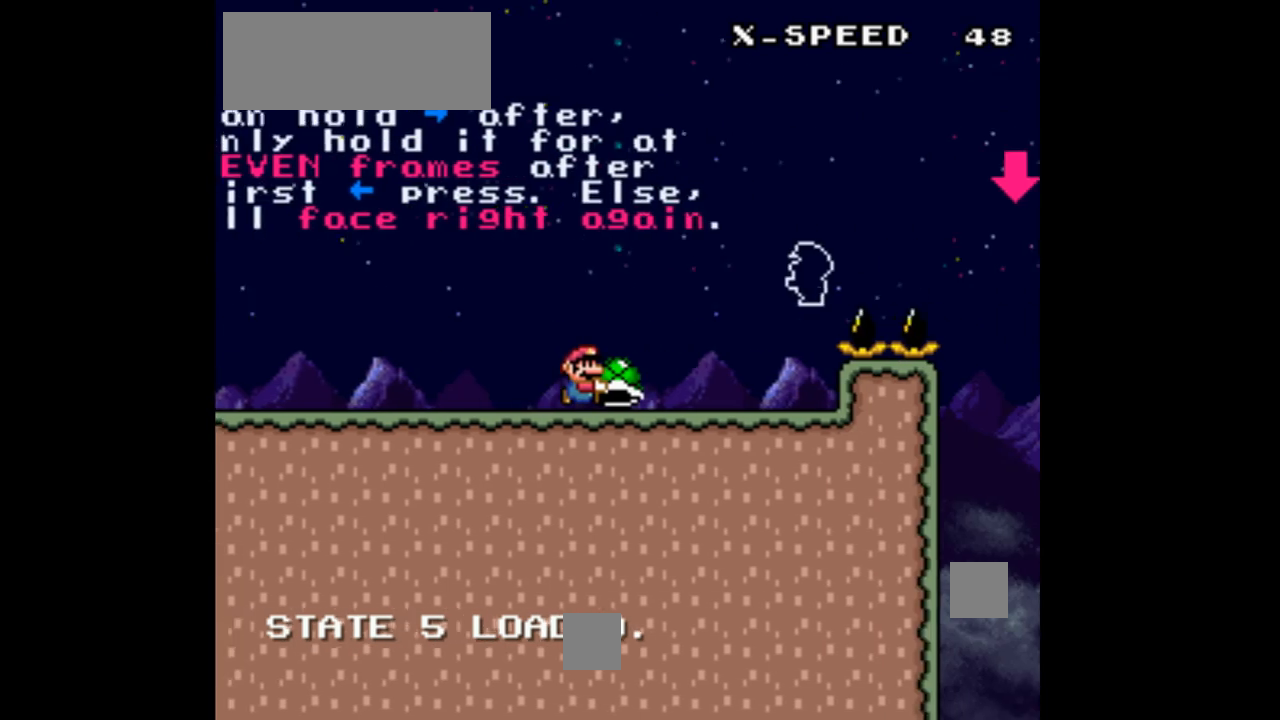
{"buttons": ["B", "DPAD_RIGHT"], "events": [[100, "B", "down"], [500, "Y", "up"]]}
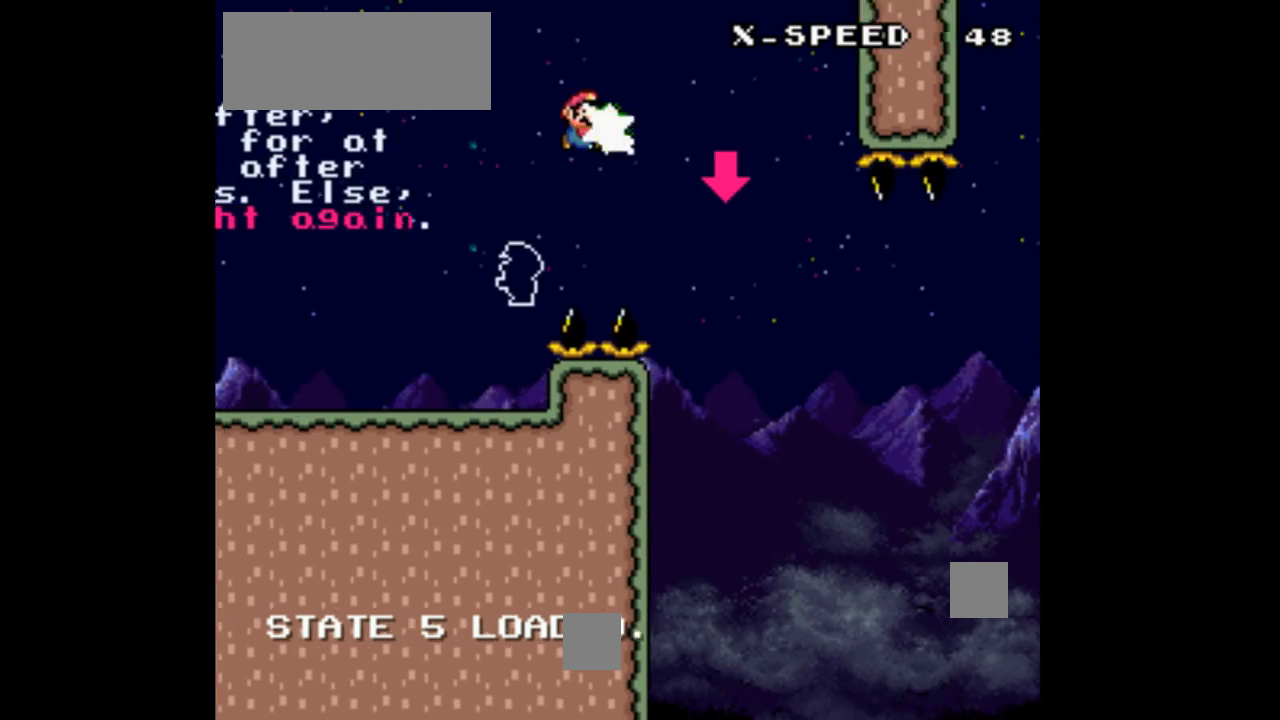
{"buttons": ["Y"], "events": [[133, "Y", "down"], [300, "DPAD_RIGHT", "up"], [367, "B", "up"]]}
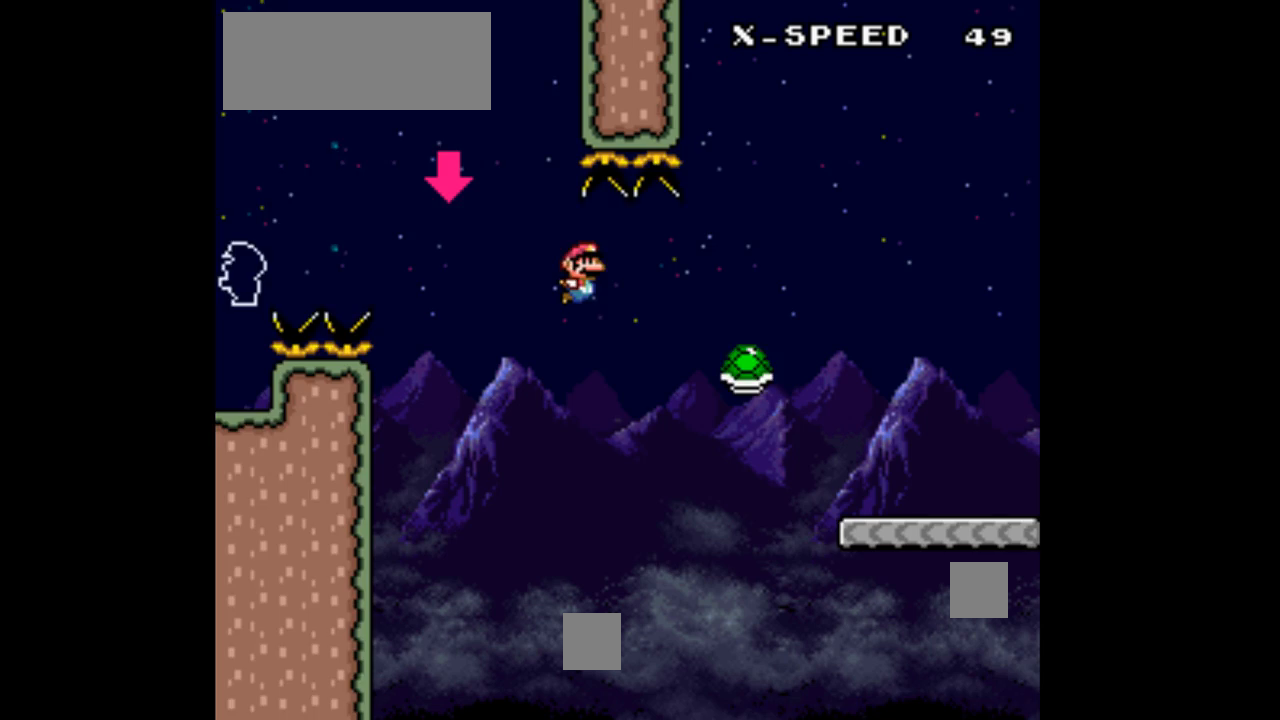
{"buttons": ["Y", "DPAD_RIGHT"]}
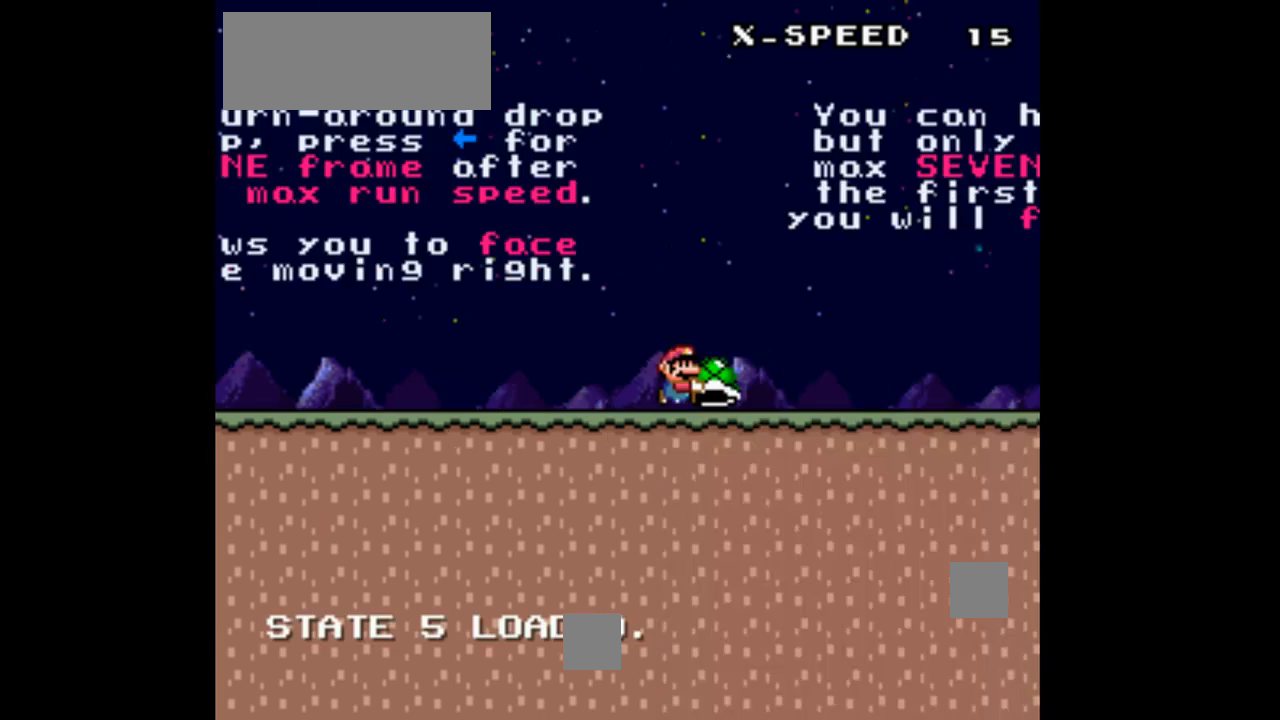
{"buttons": ["Y", "DPAD_RIGHT"], "events": []}
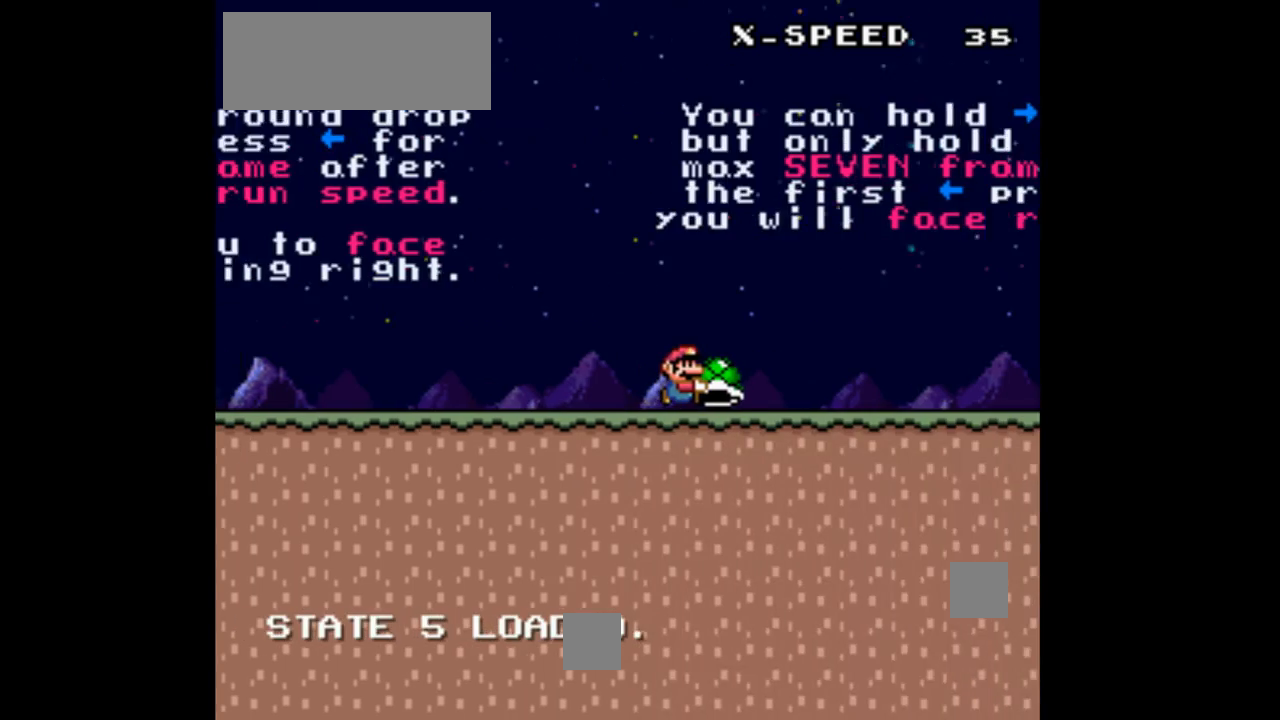
{"buttons": ["Y", "DPAD_RIGHT"], "events": []}
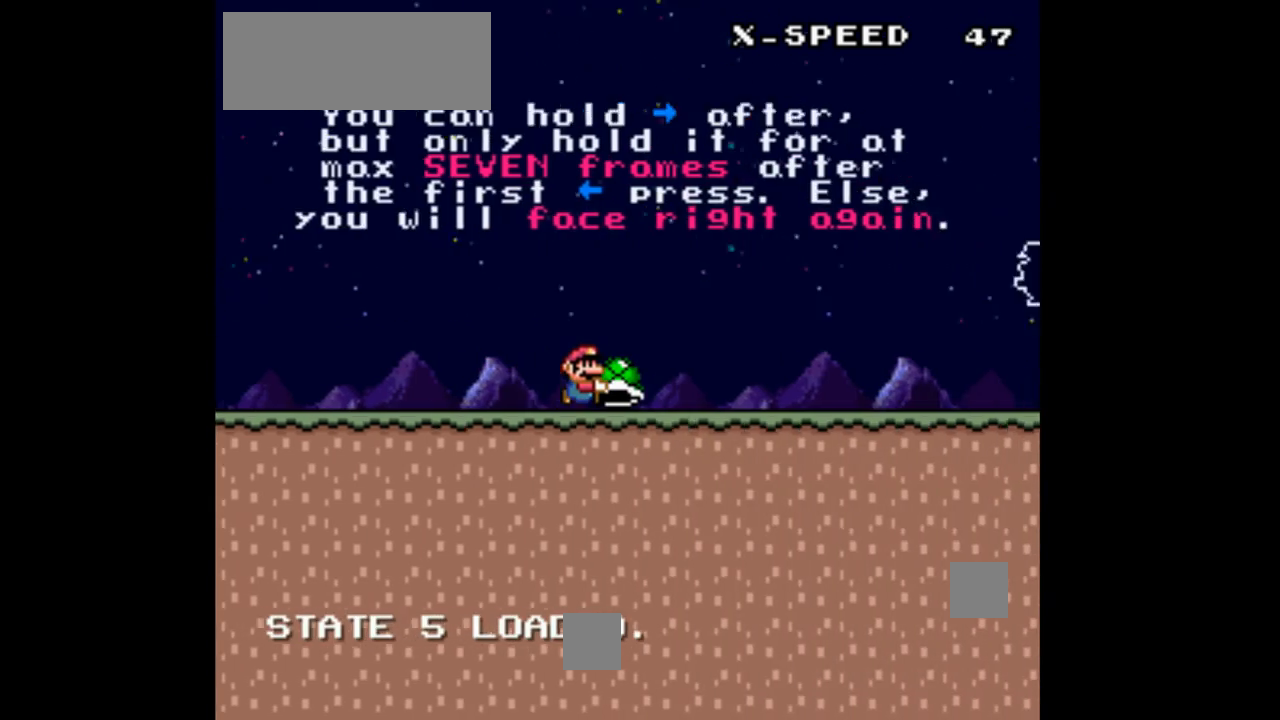
{"buttons": ["Y", "DPAD_RIGHT"], "events": []}
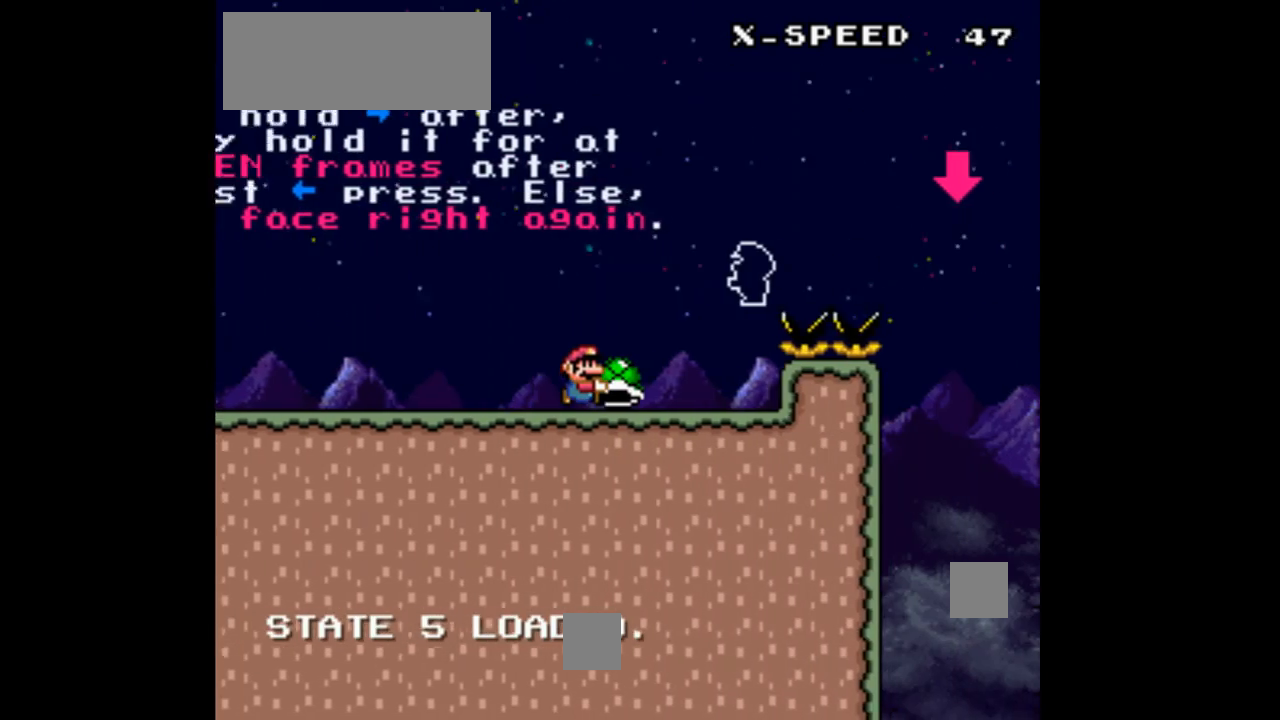
{"buttons": ["B", "DPAD_RIGHT"], "events": [[33, "B", "down"], [467, "Y", "up"]]}
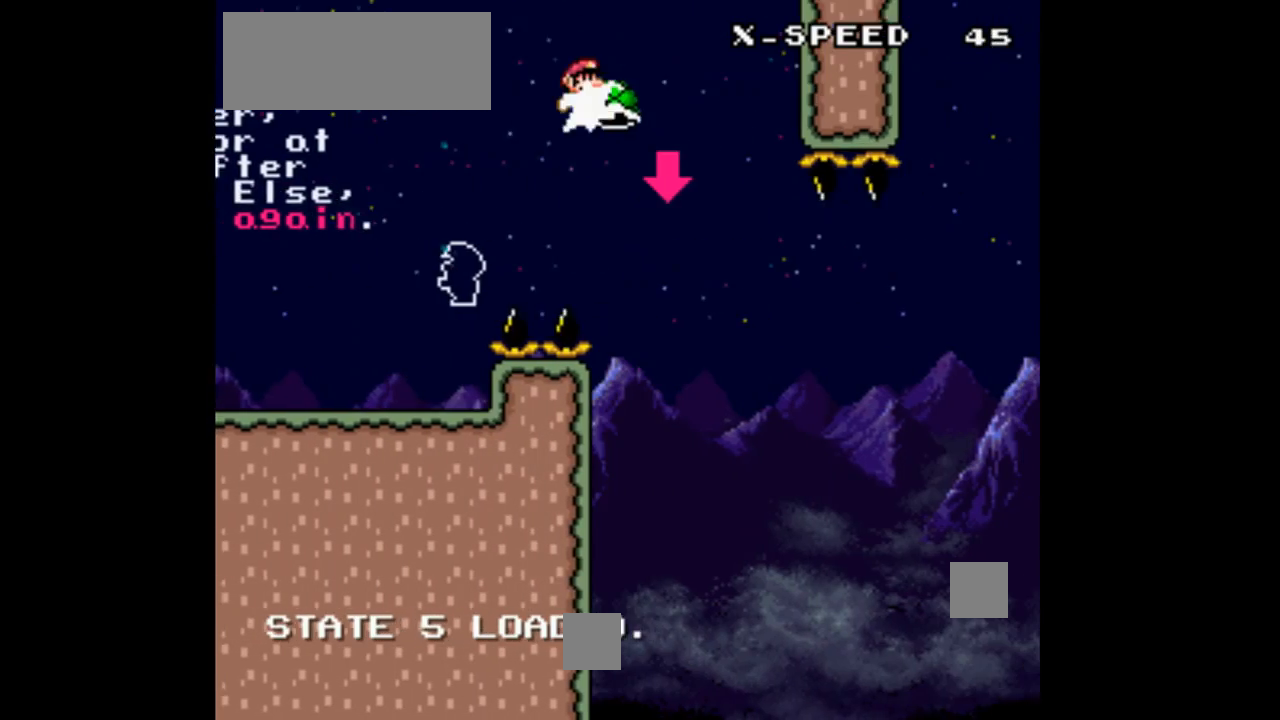
{"buttons": ["Y", "DPAD_RIGHT"], "events": [[33, "B", "up"], [100, "Y", "down"]]}
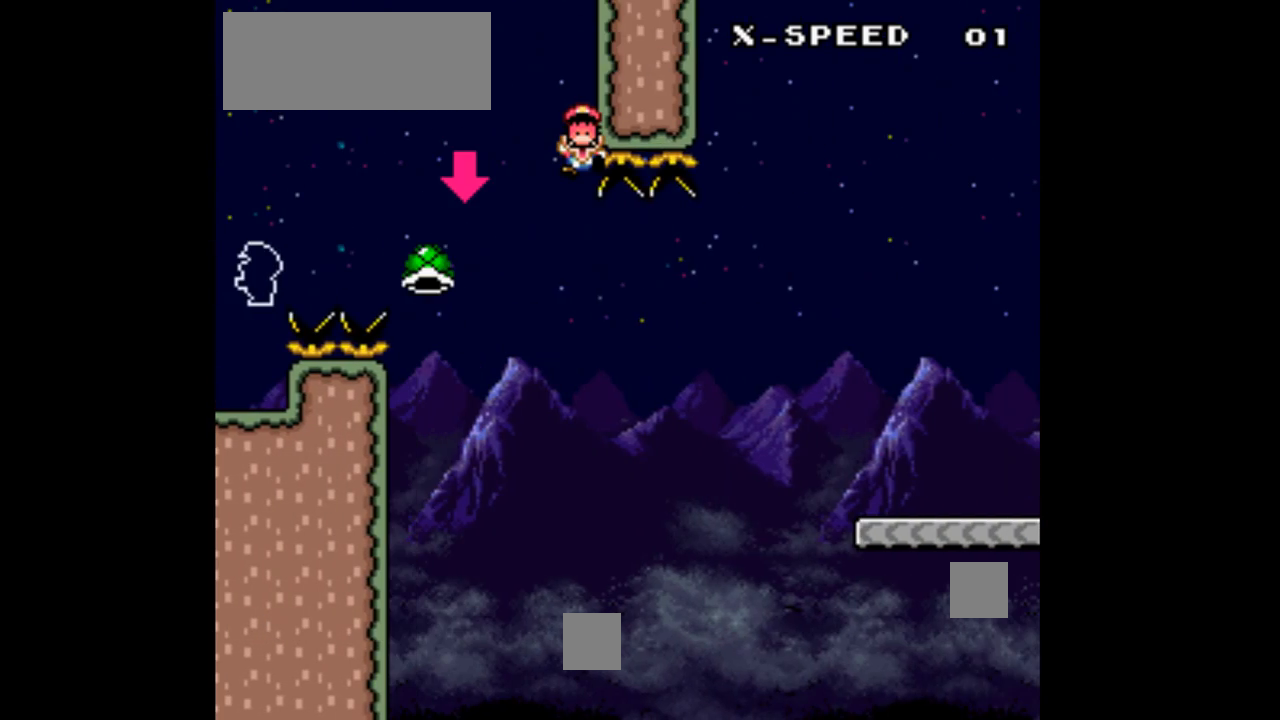
{"buttons": ["Y", "DPAD_RIGHT"], "events": [[133, "B", "down"], [300, "B", "up"]]}
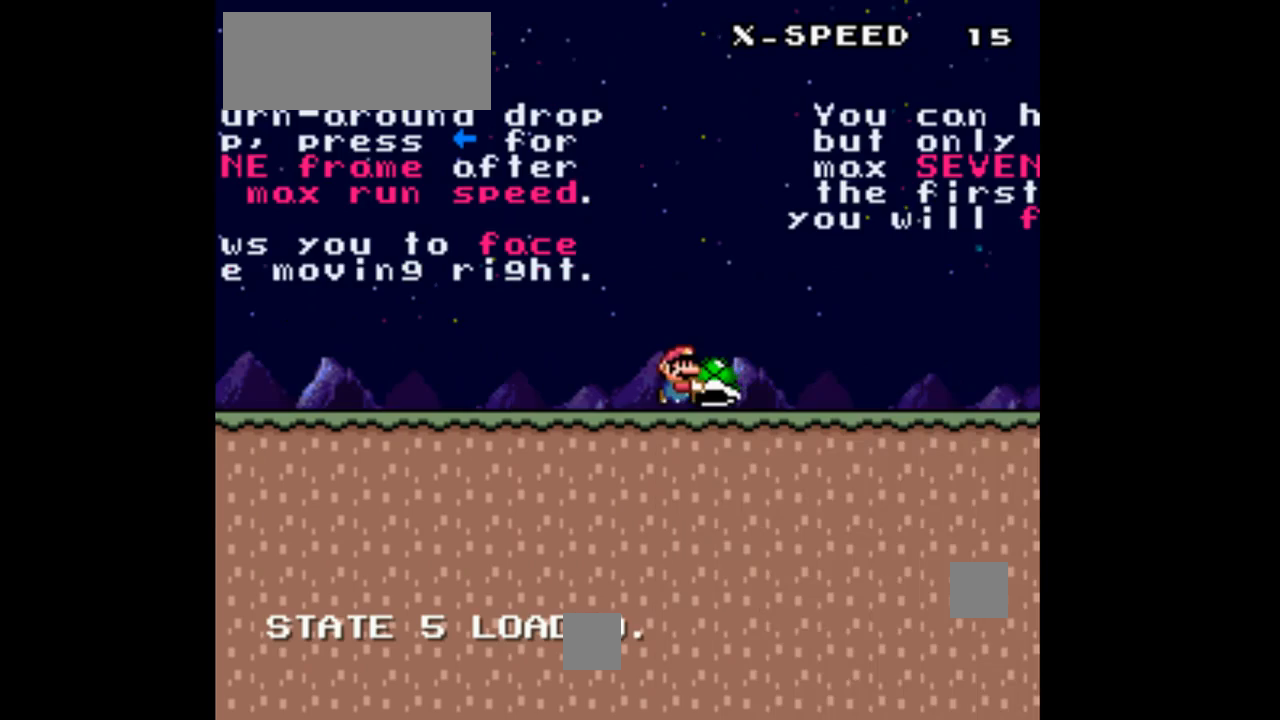
{"buttons": ["Y", "DPAD_RIGHT"], "events": []}
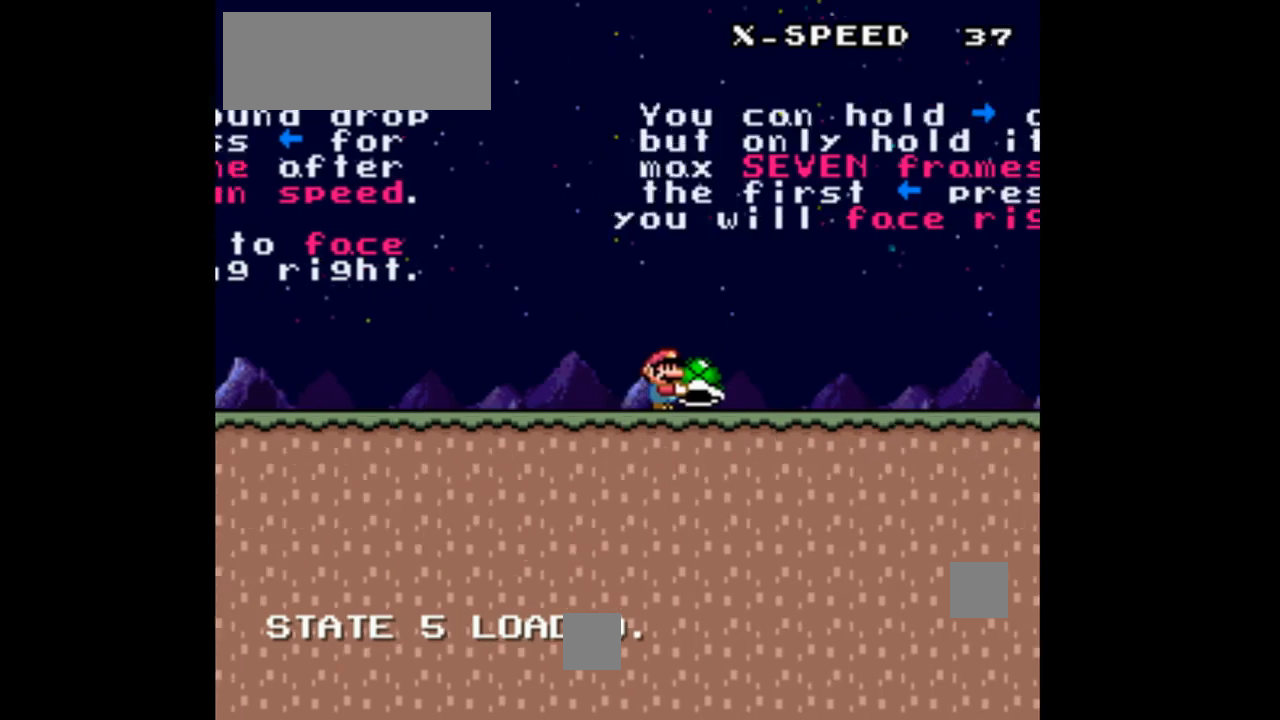
{"buttons": ["Y", "DPAD_RIGHT"], "events": []}
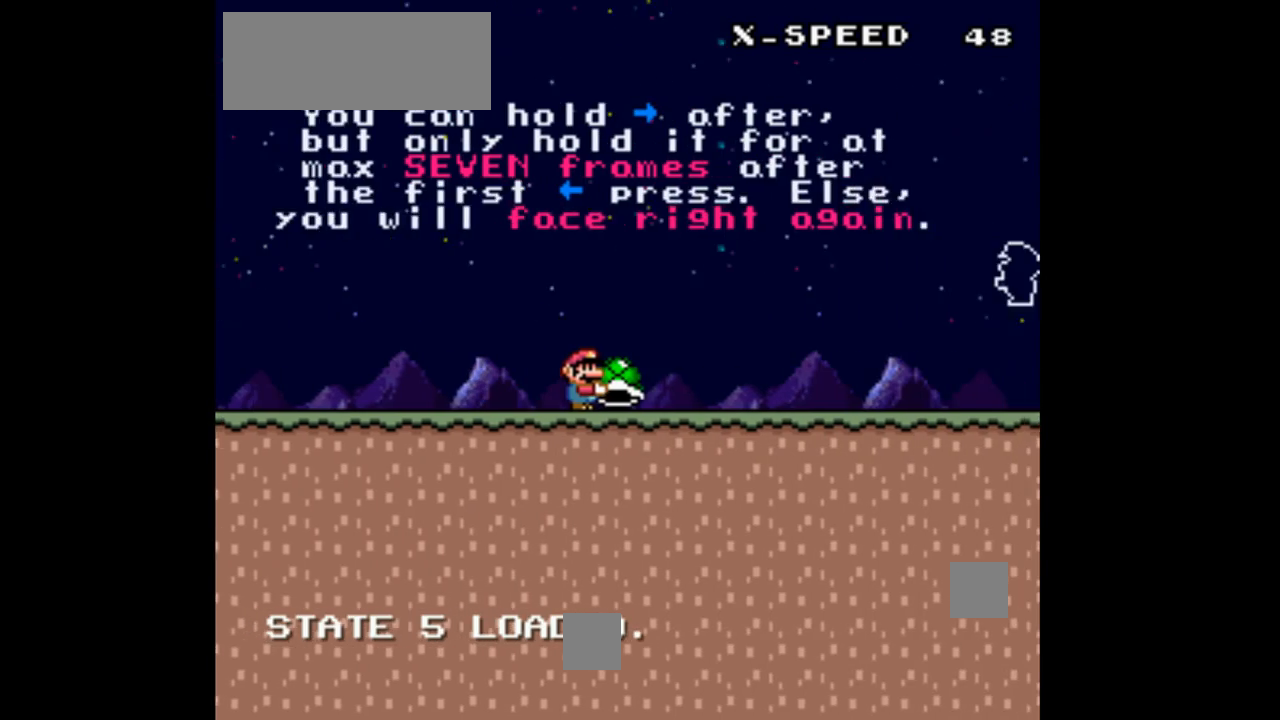
{"buttons": ["Y", "DPAD_RIGHT"], "events": []}
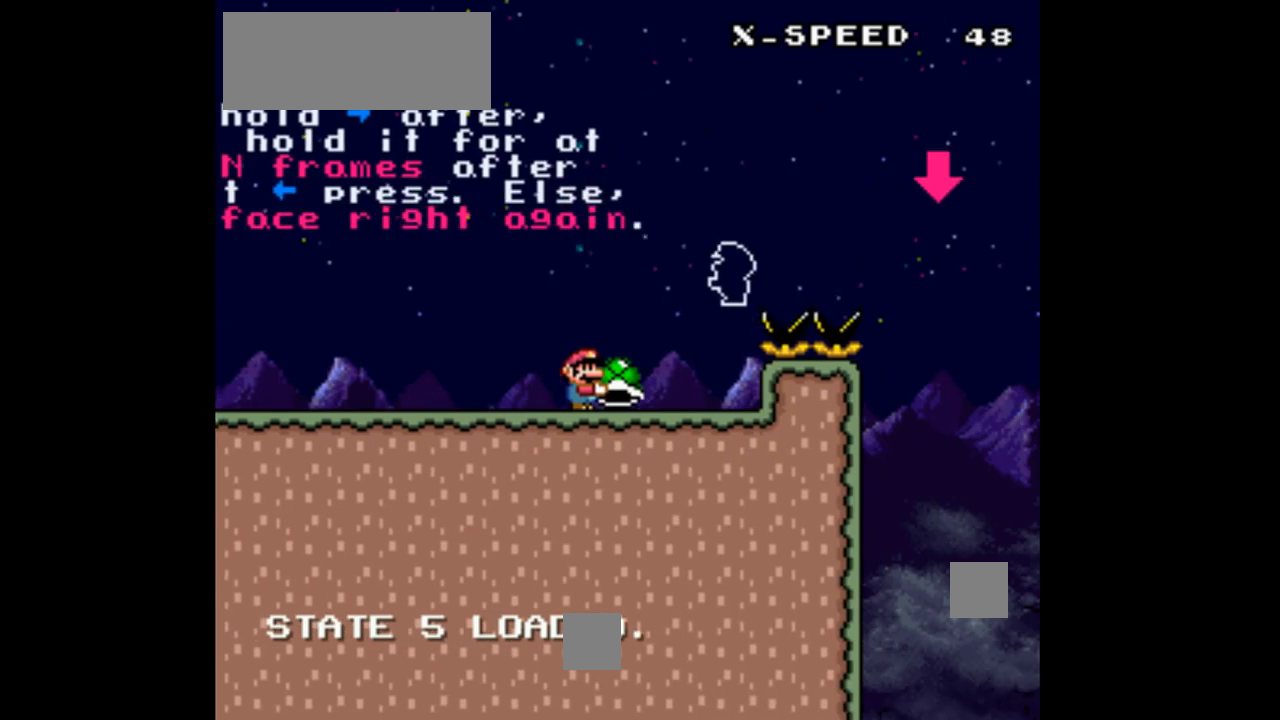
{"buttons": ["DPAD_RIGHT"], "events": [[67, "B", "down"], [500, "B", "up"], [500, "Y", "up"]]}
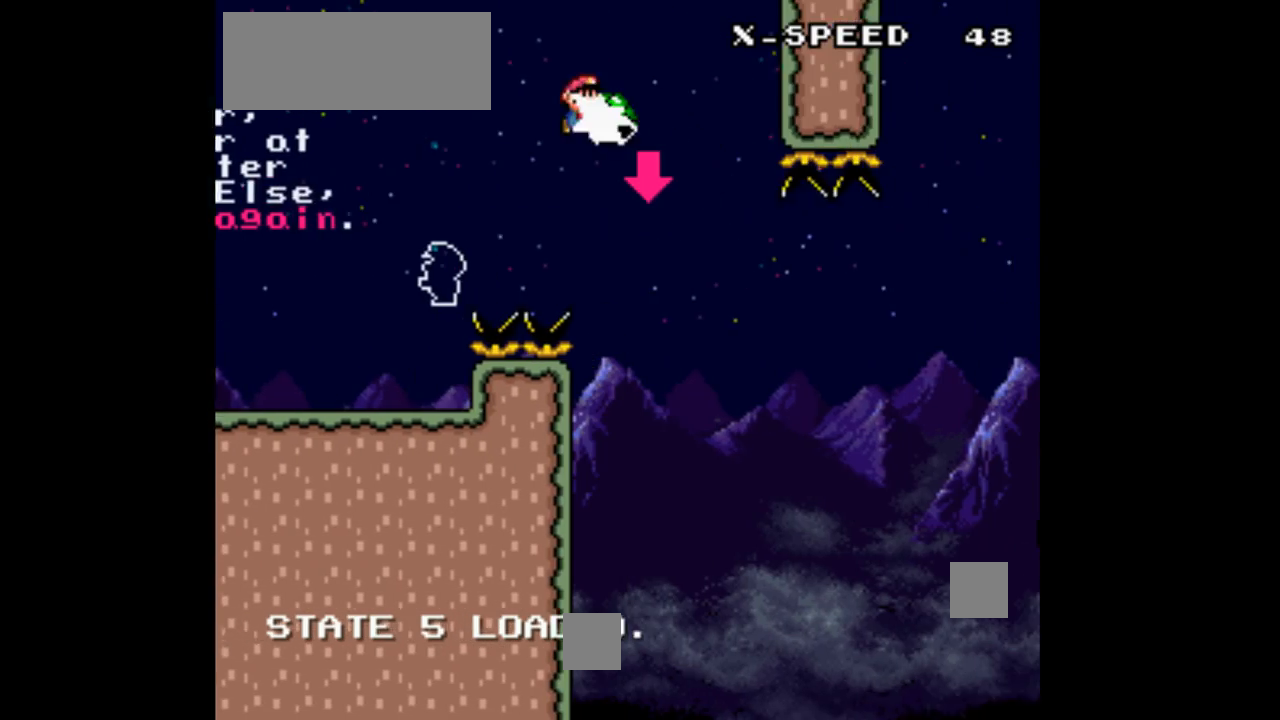
{"buttons": ["Y", "DPAD_RIGHT"], "events": [[100, "Y", "down"]]}
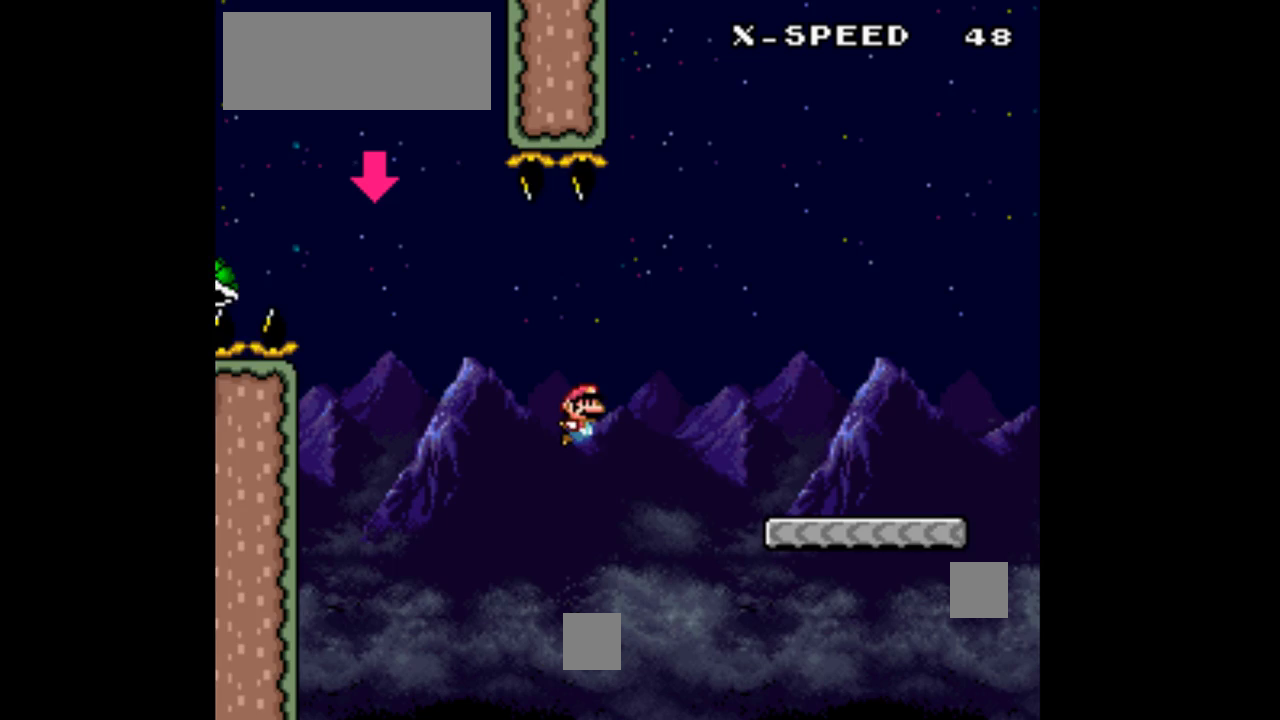
{"buttons": ["Y", "DPAD_RIGHT"]}
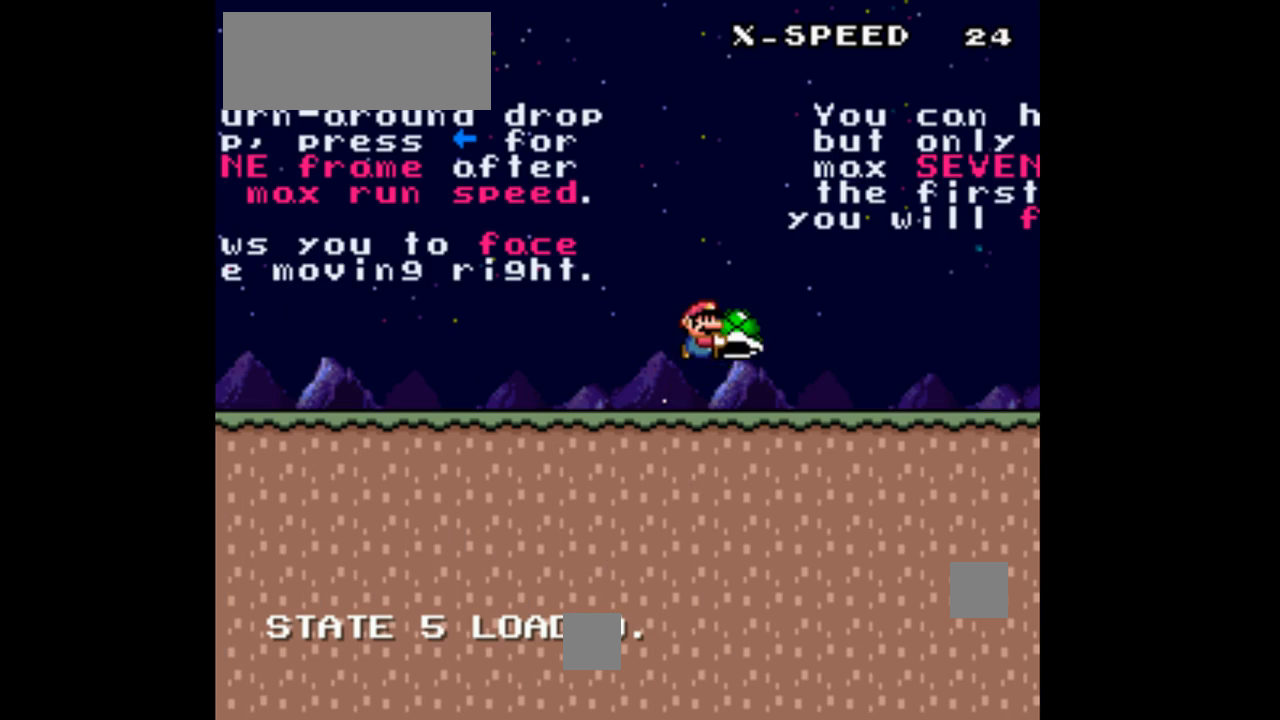
{"buttons": ["Y", "DPAD_RIGHT"], "events": []}
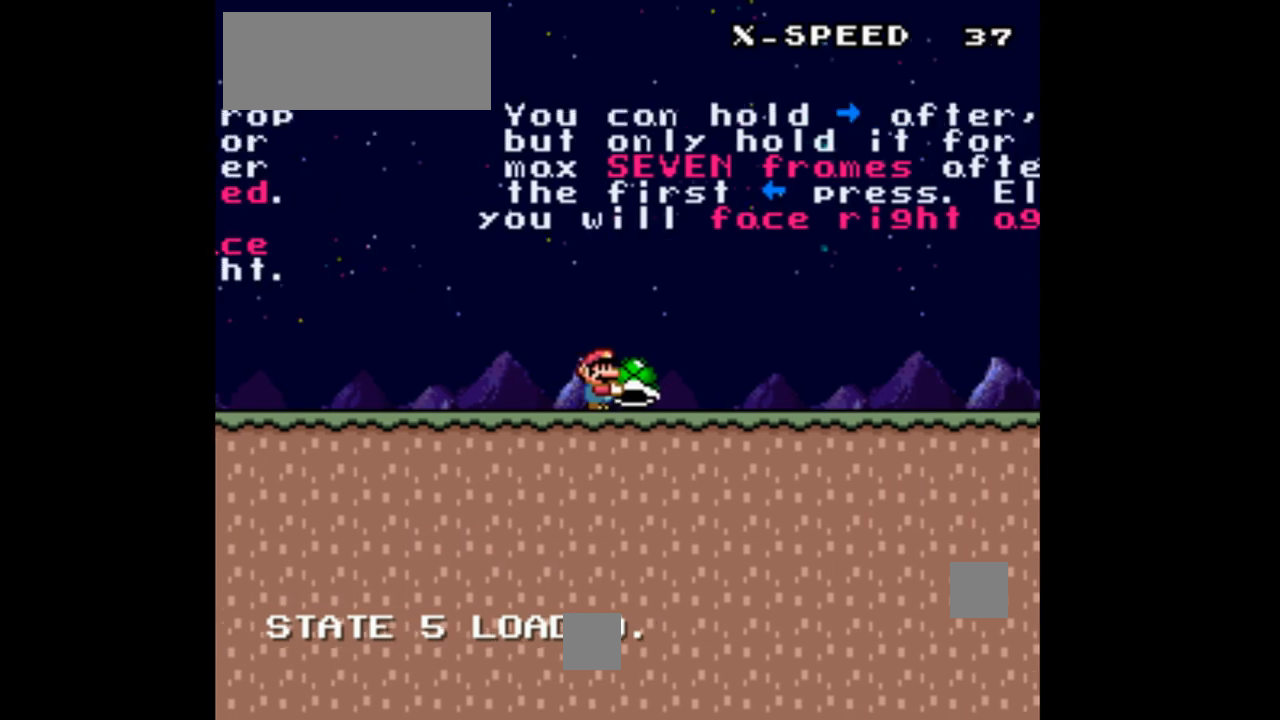
{"buttons": ["Y", "DPAD_RIGHT"], "events": []}
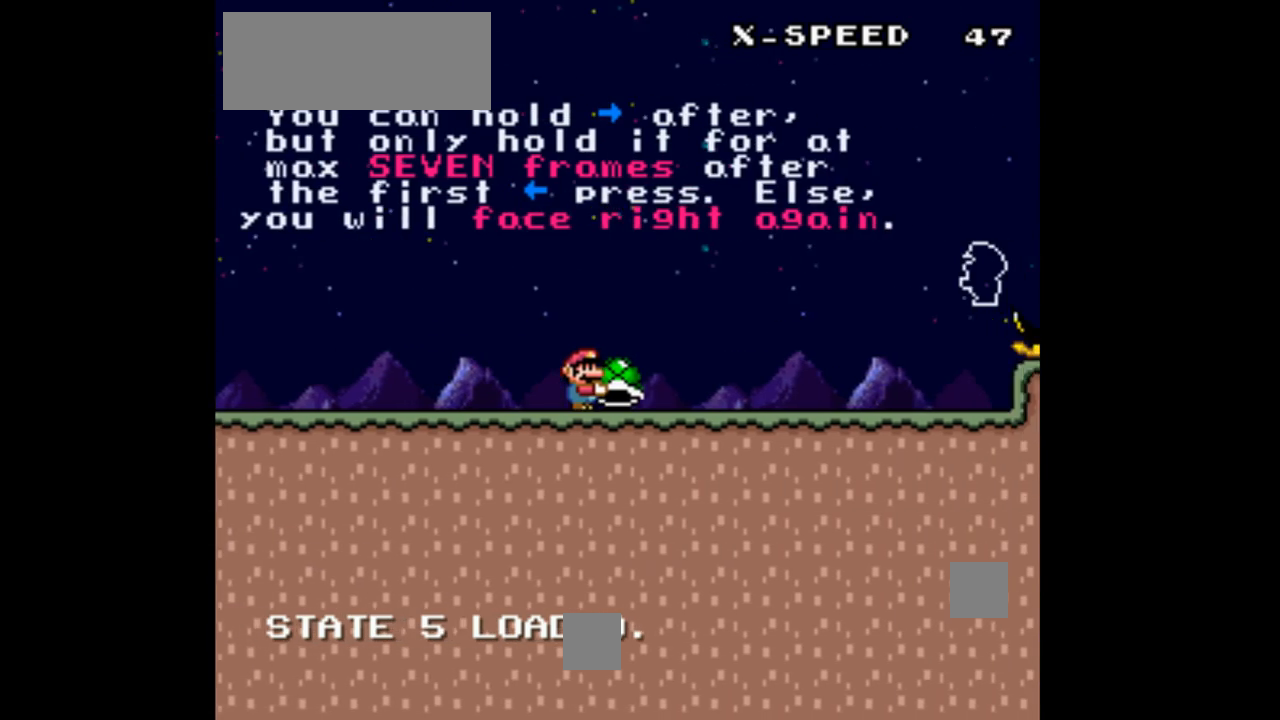
{"buttons": ["B", "Y", "DPAD_RIGHT"], "events": [[500, "B", "down"]]}
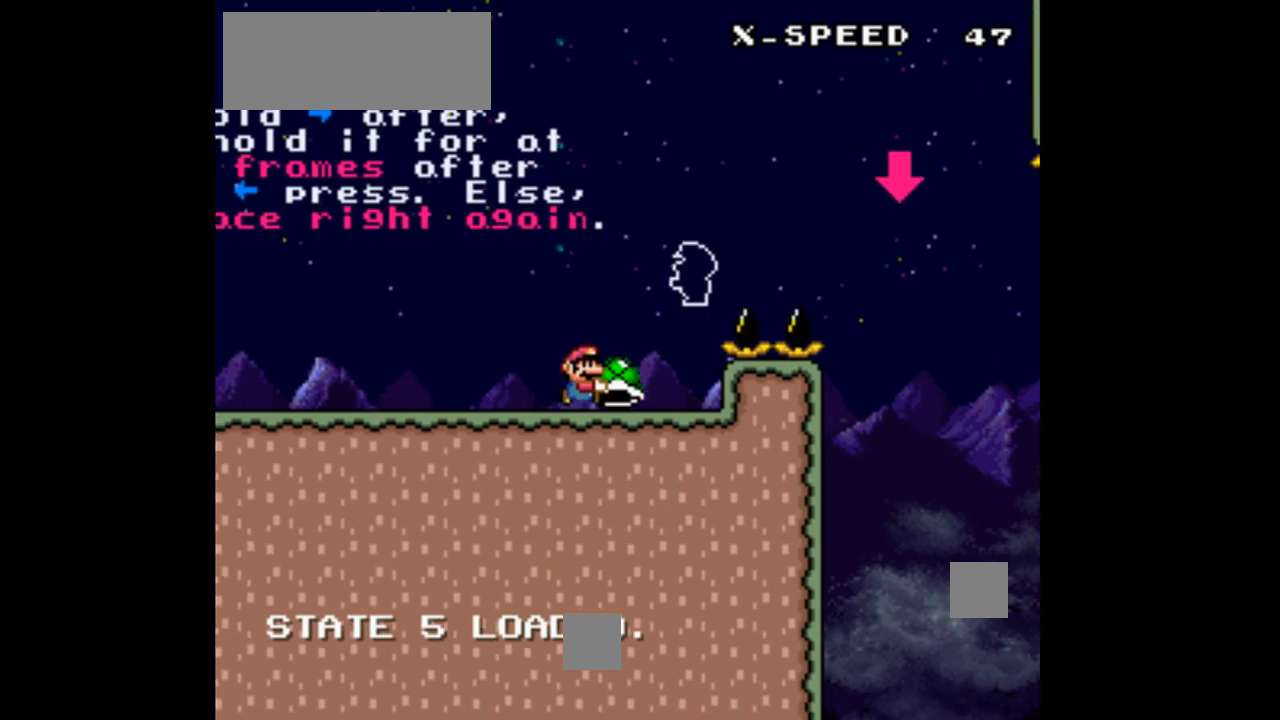
{"buttons": ["B", "DPAD_RIGHT"], "events": [[467, "Y", "up"]]}
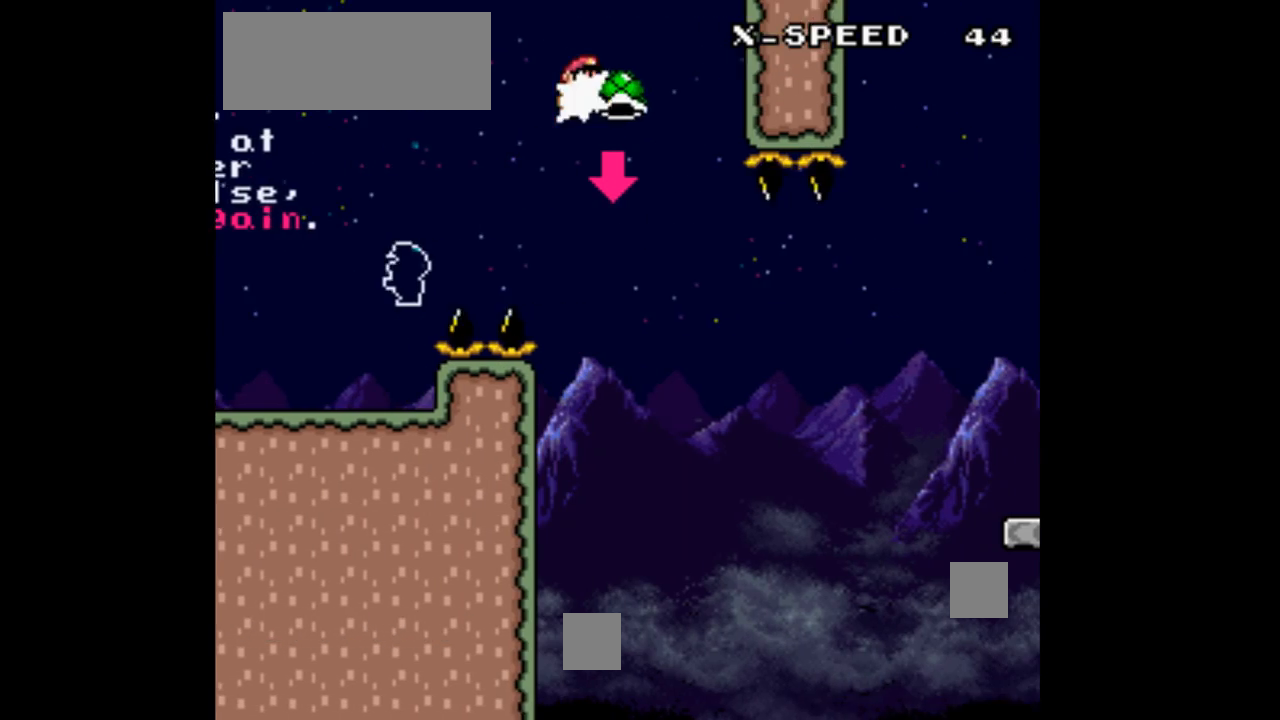
{"buttons": ["B", "Y", "DPAD_RIGHT"], "events": [[67, "Y", "down"], [133, "DPAD_RIGHT", "up"], [167, "DPAD_LEFT", "down"], [333, "DPAD_LEFT", "up"], [333, "DPAD_RIGHT", "down"]]}
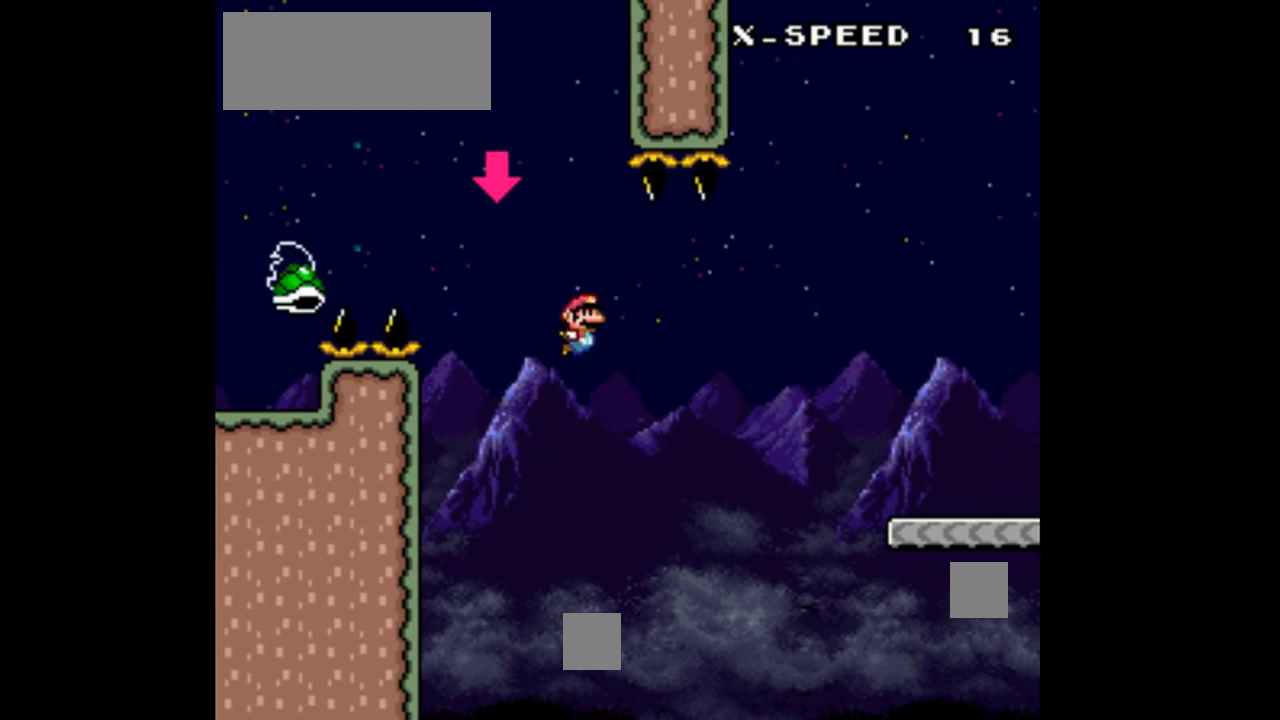
{"buttons": ["Y", "DPAD_RIGHT"], "events": [[367, "B", "up"]]}
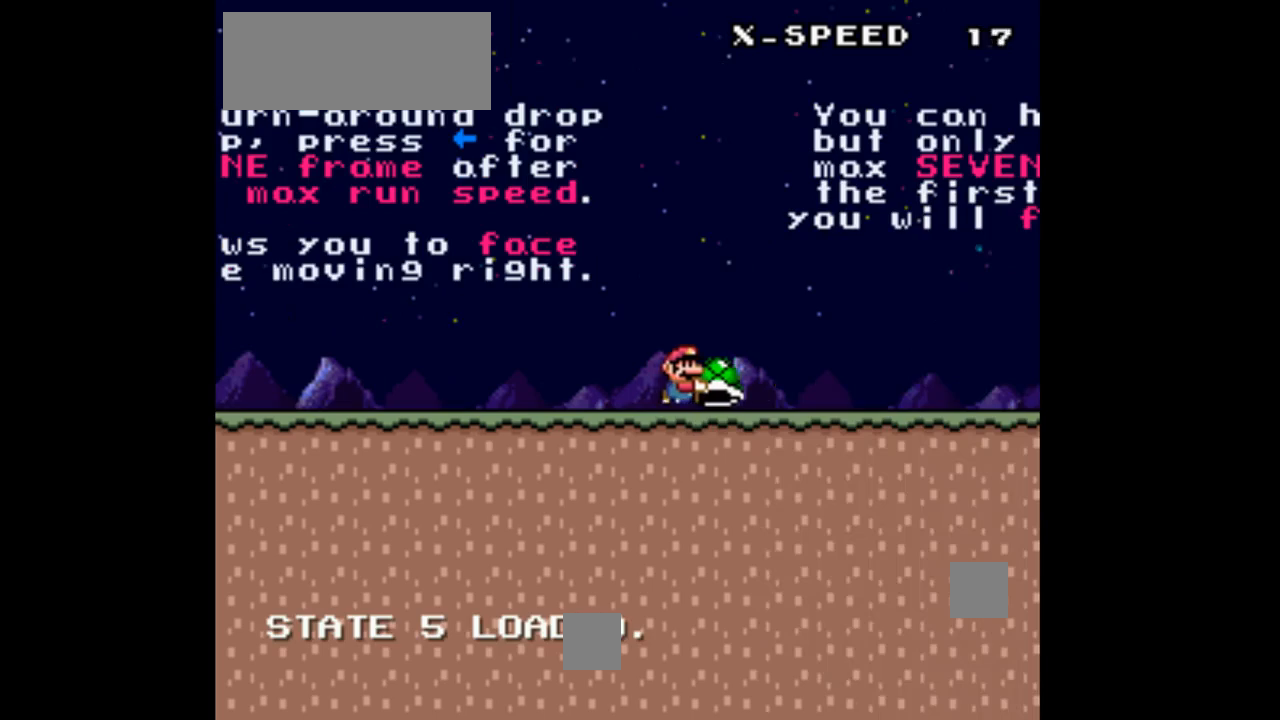
{"buttons": ["Y", "DPAD_RIGHT"], "events": []}
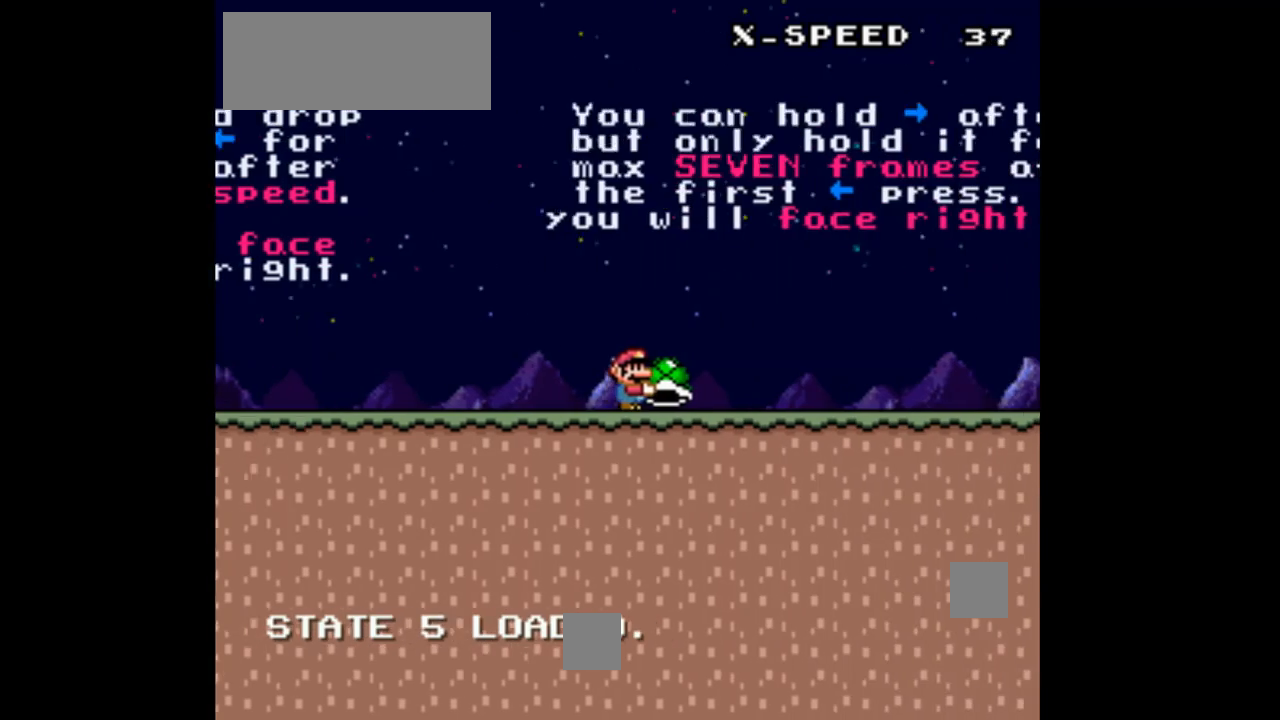
{"buttons": ["Y", "DPAD_RIGHT"], "events": []}
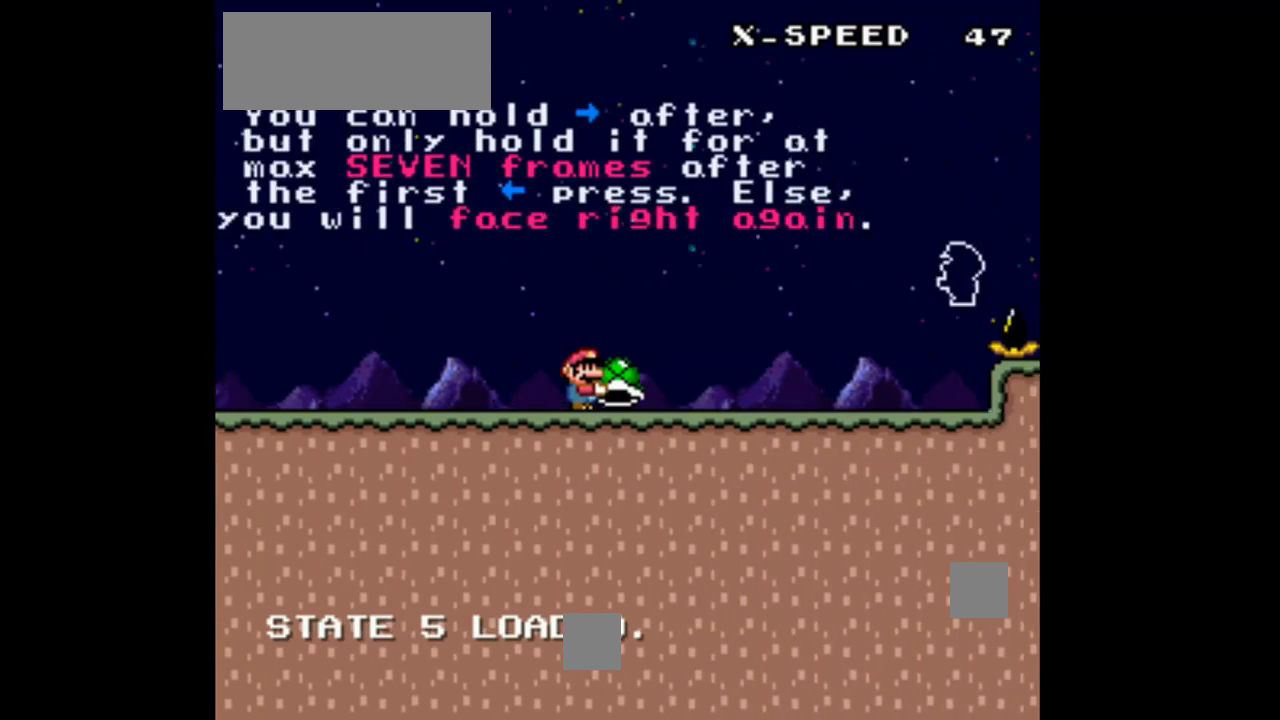
{"buttons": ["B", "Y", "DPAD_RIGHT"], "events": [[500, "B", "down"]]}
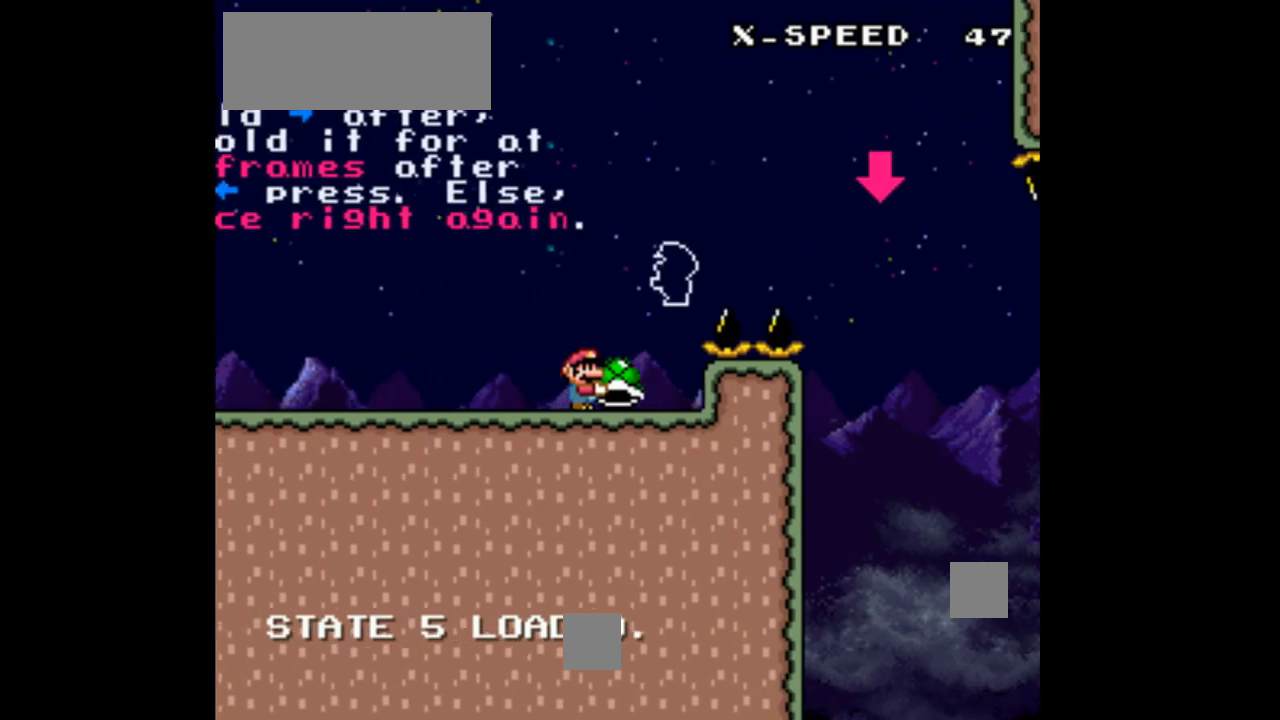
{"buttons": ["Y", "DPAD_RIGHT"], "events": [[367, "Y", "up"], [400, "B", "up"], [467, "Y", "down"]]}